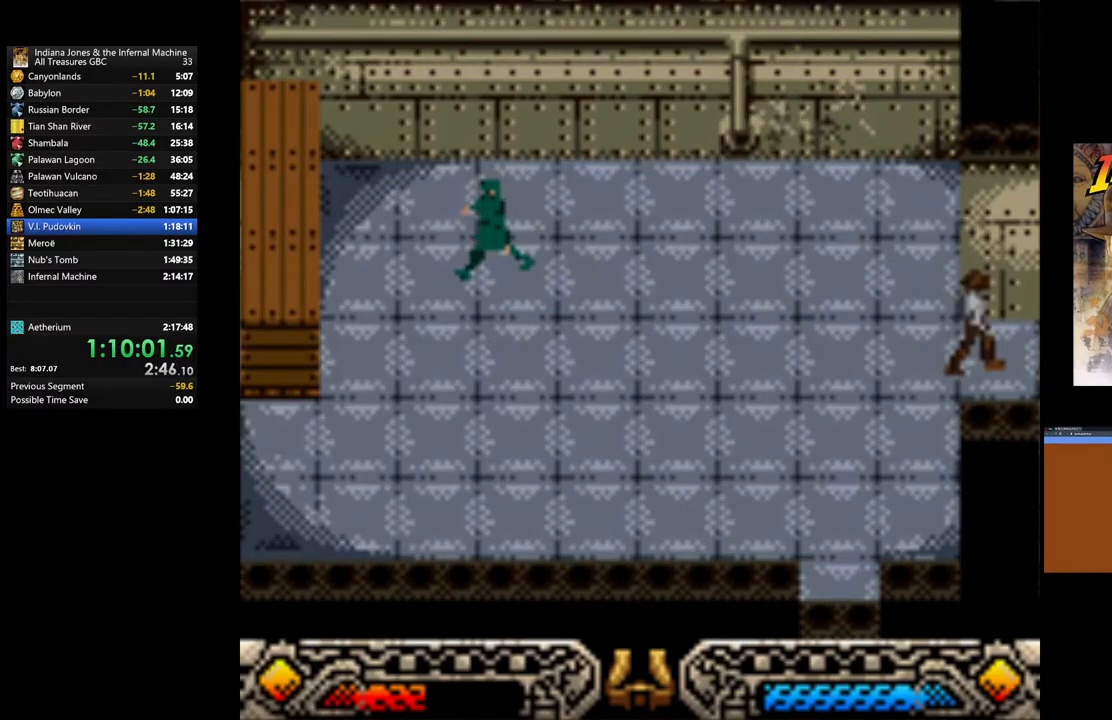
Gameplay with a controller (Xbox layout); each line is a JSON object with the inputs held at the frame after it. "events" lists button and stick changes between this image and that frame as [ms after this image, input, new state], when the widget could be followed in between.
{"buttons": [], "left_stick": "right", "right_stick": "center", "events": [[267, "left_stick", "right"]]}
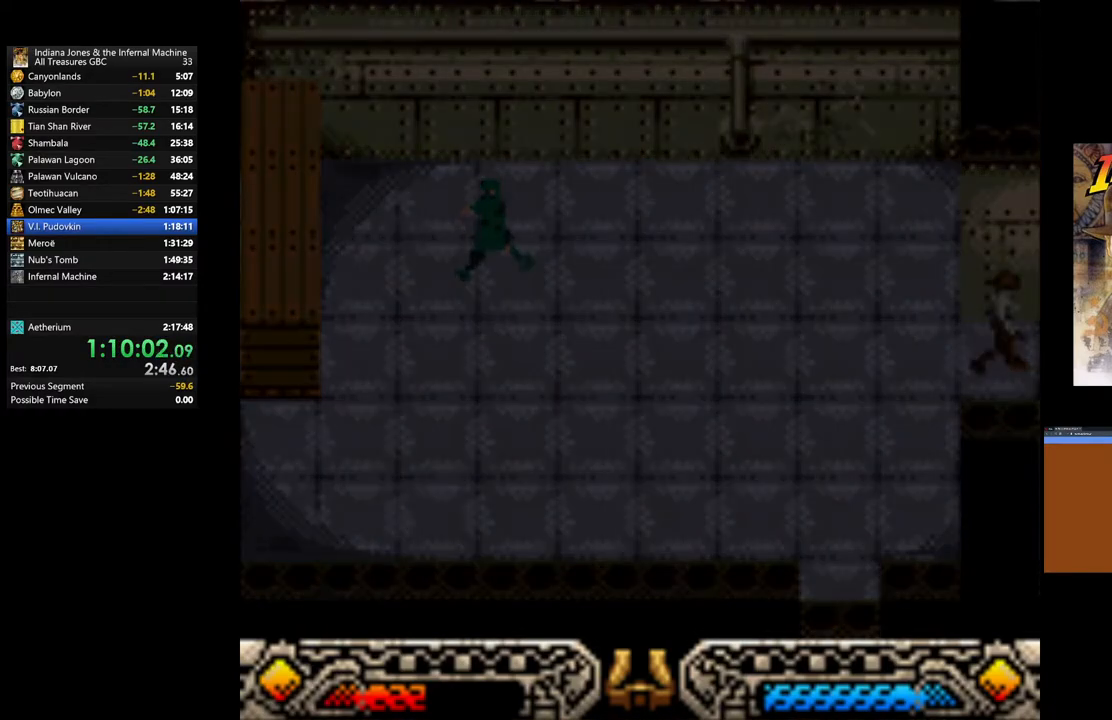
{"buttons": [], "left_stick": "center", "right_stick": "center", "events": [[317, "left_stick", "center"]]}
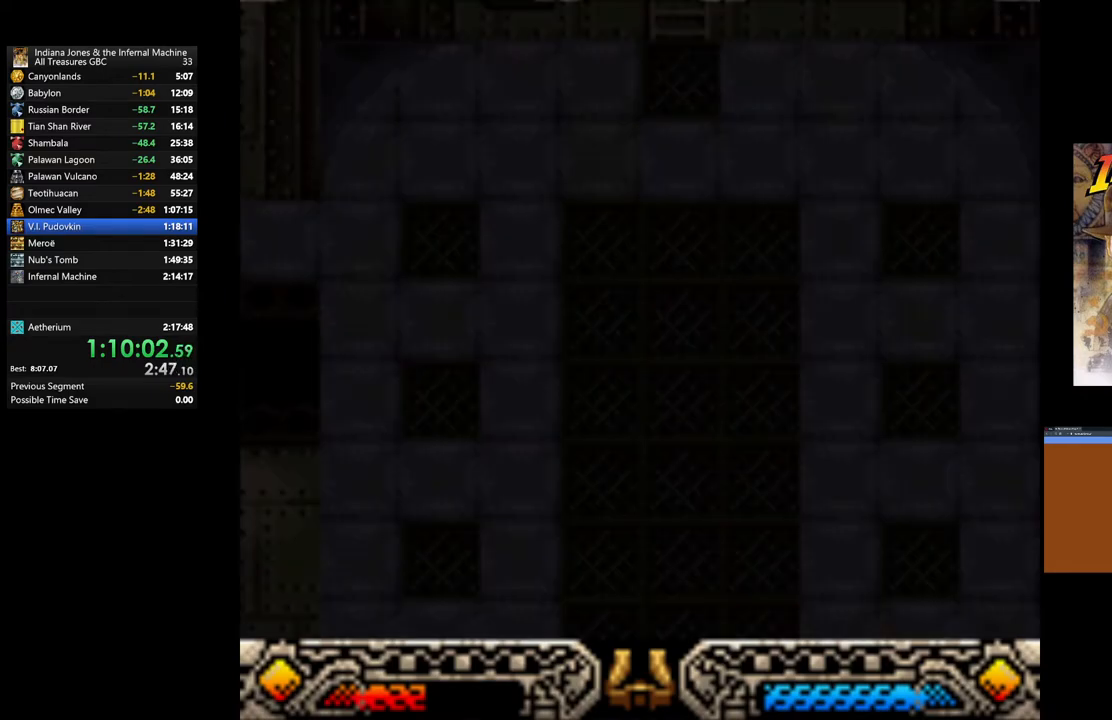
{"buttons": [], "left_stick": "center", "right_stick": "center", "events": []}
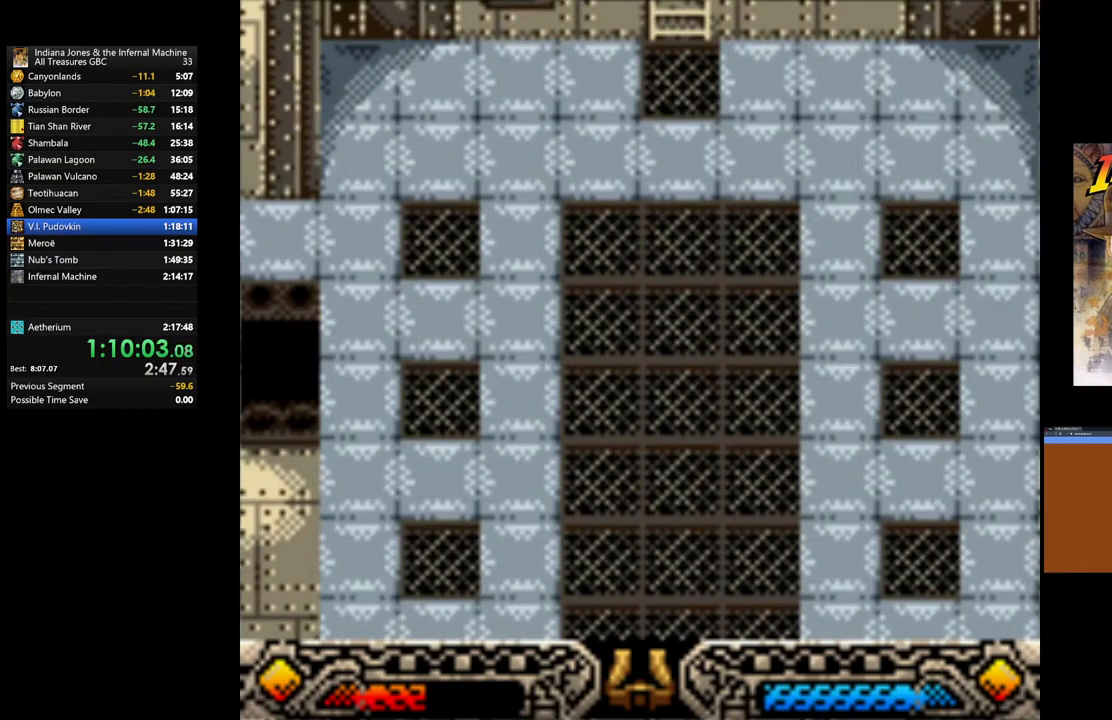
{"buttons": [], "left_stick": "right", "right_stick": "center", "events": [[250, "left_stick", "right"]]}
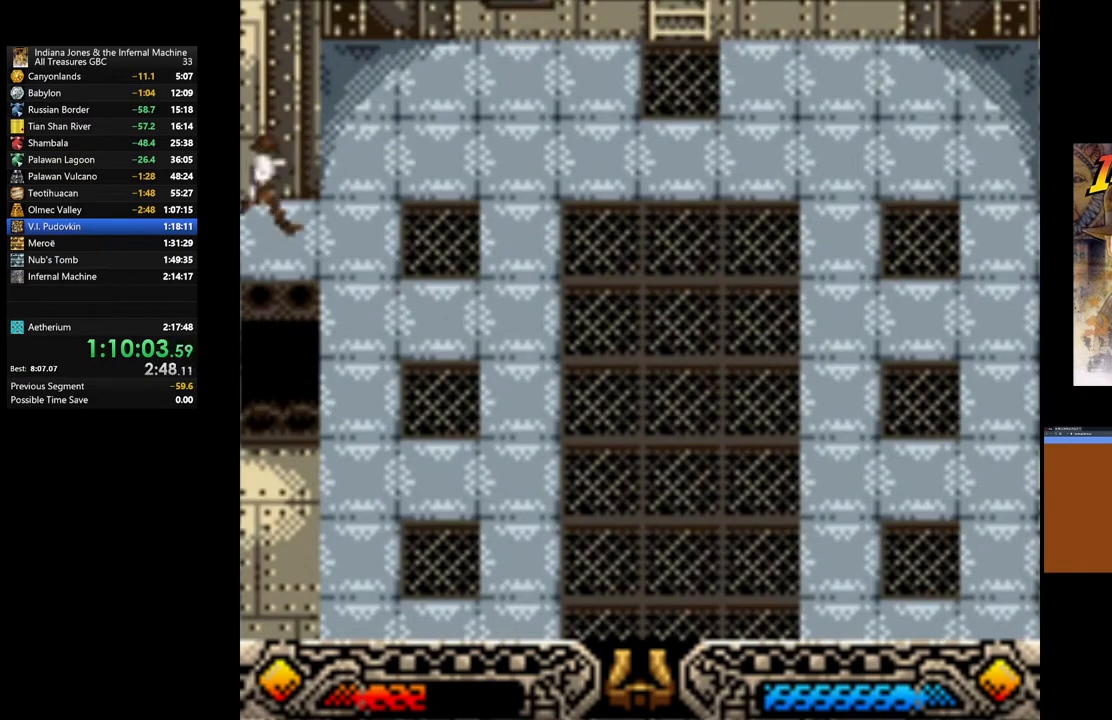
{"buttons": ["SELECT"], "left_stick": "down", "right_stick": "center", "events": [[400, "SELECT", "down"], [400, "left_stick", "down"]]}
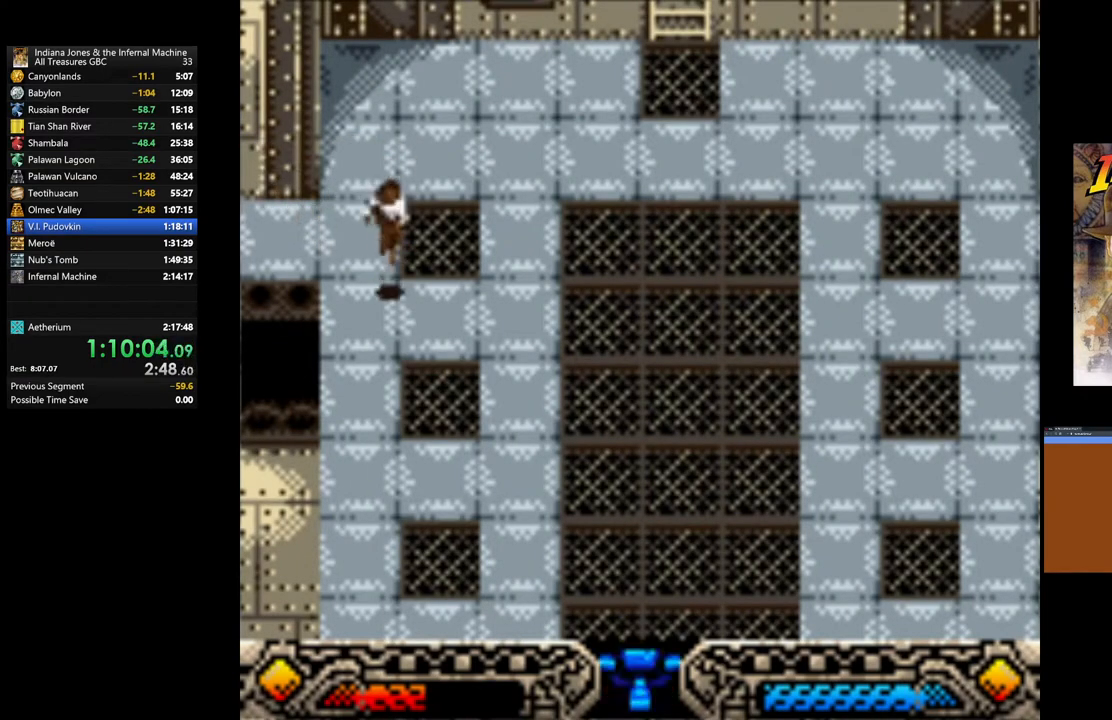
{"buttons": [], "left_stick": "down", "right_stick": "center", "events": [[33, "SELECT", "up"], [367, "SELECT", "down"], [483, "SELECT", "up"]]}
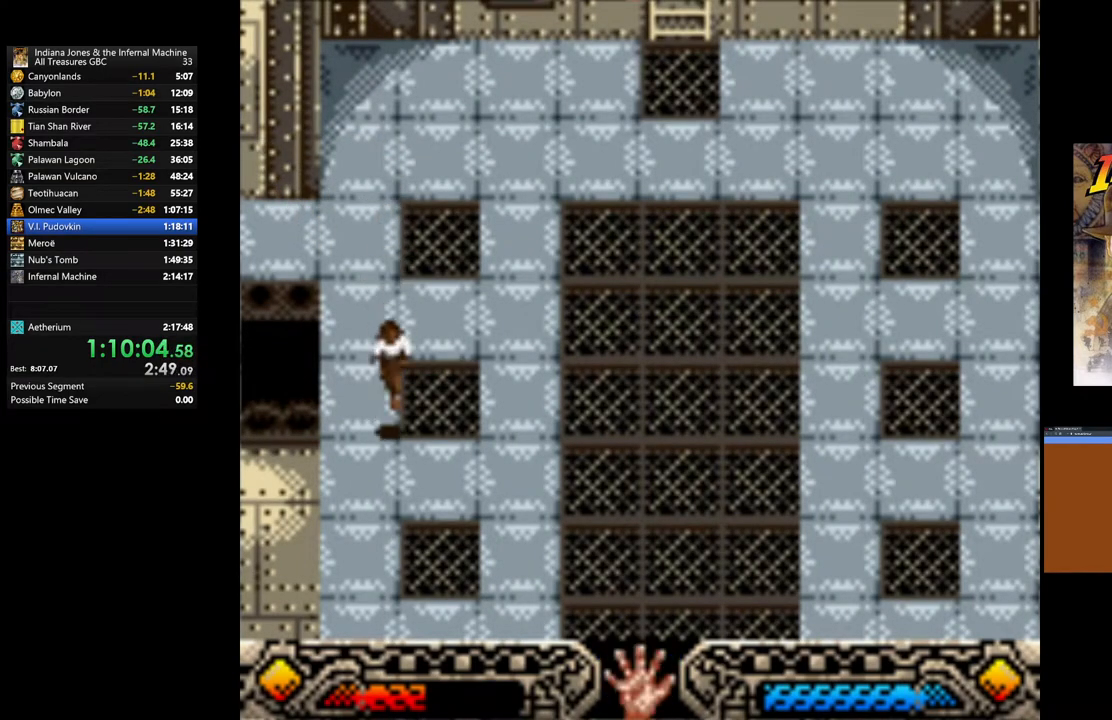
{"buttons": [], "left_stick": "down", "right_stick": "center", "events": [[233, "SELECT", "down"], [417, "SELECT", "up"]]}
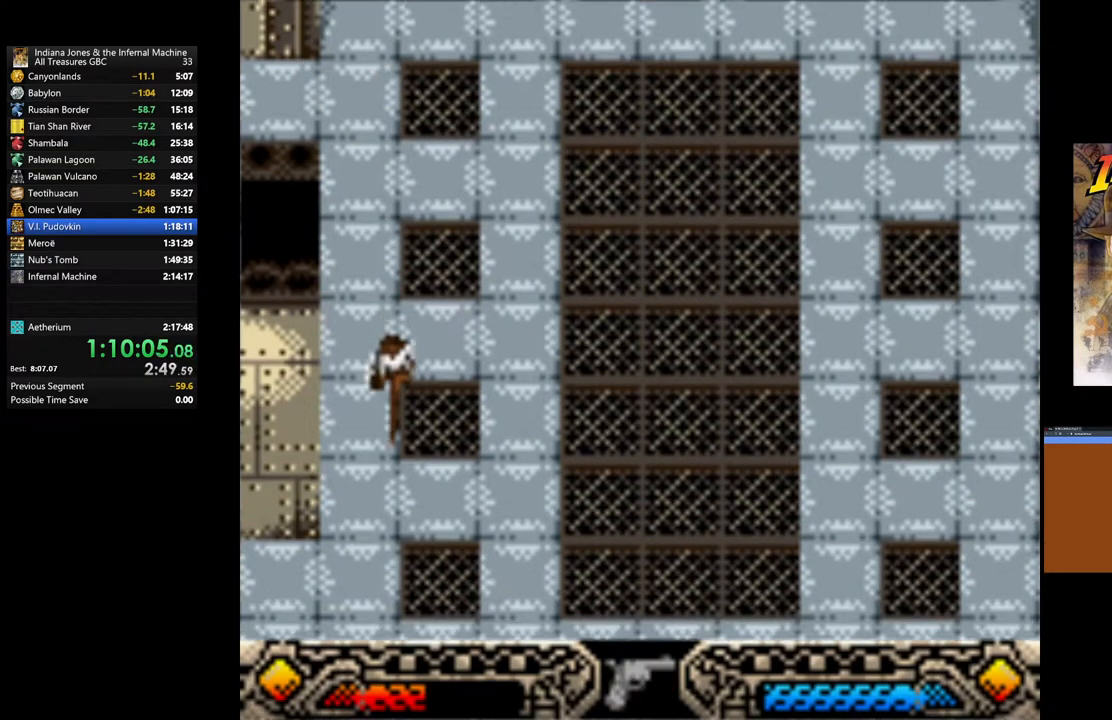
{"buttons": [], "left_stick": "down-left", "right_stick": "center", "events": [[83, "left_stick", "down-left"]]}
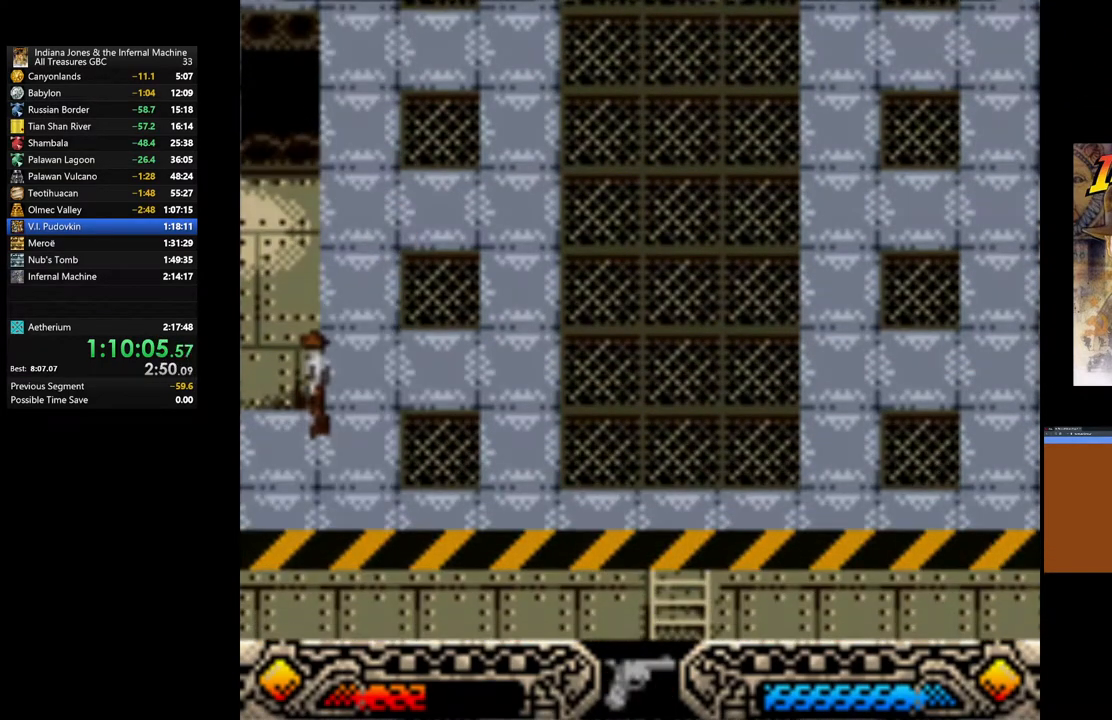
{"buttons": [], "left_stick": "center", "right_stick": "center", "events": [[17, "left_stick", "left"], [433, "left_stick", "center"]]}
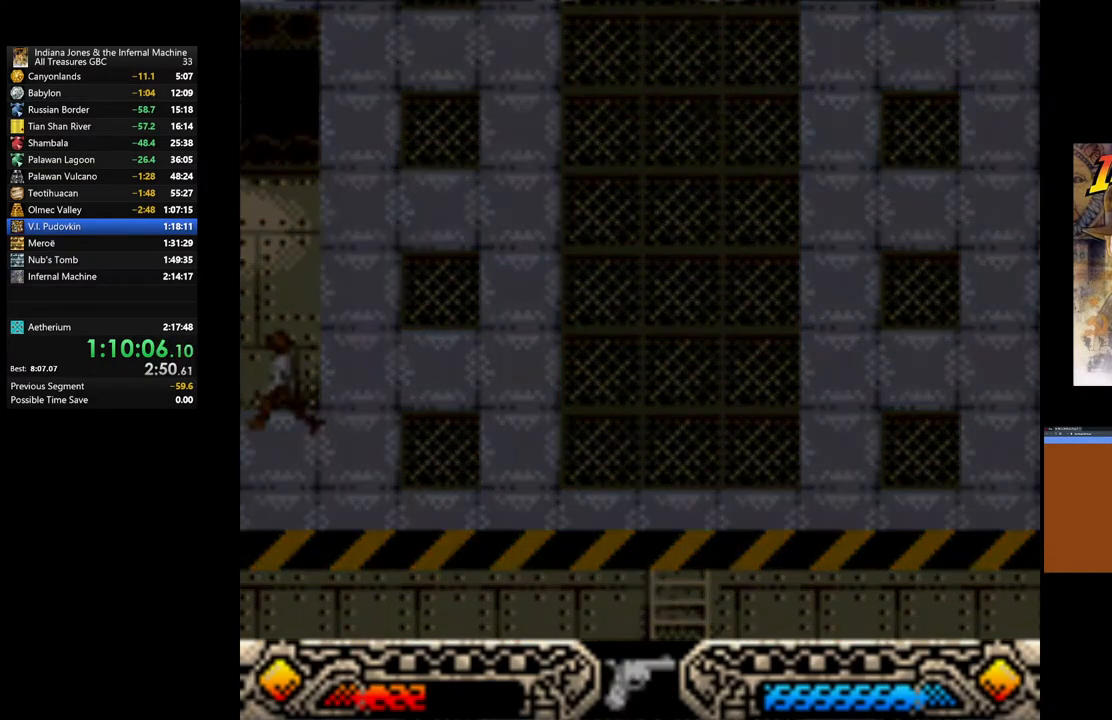
{"buttons": [], "left_stick": "center", "right_stick": "center", "events": []}
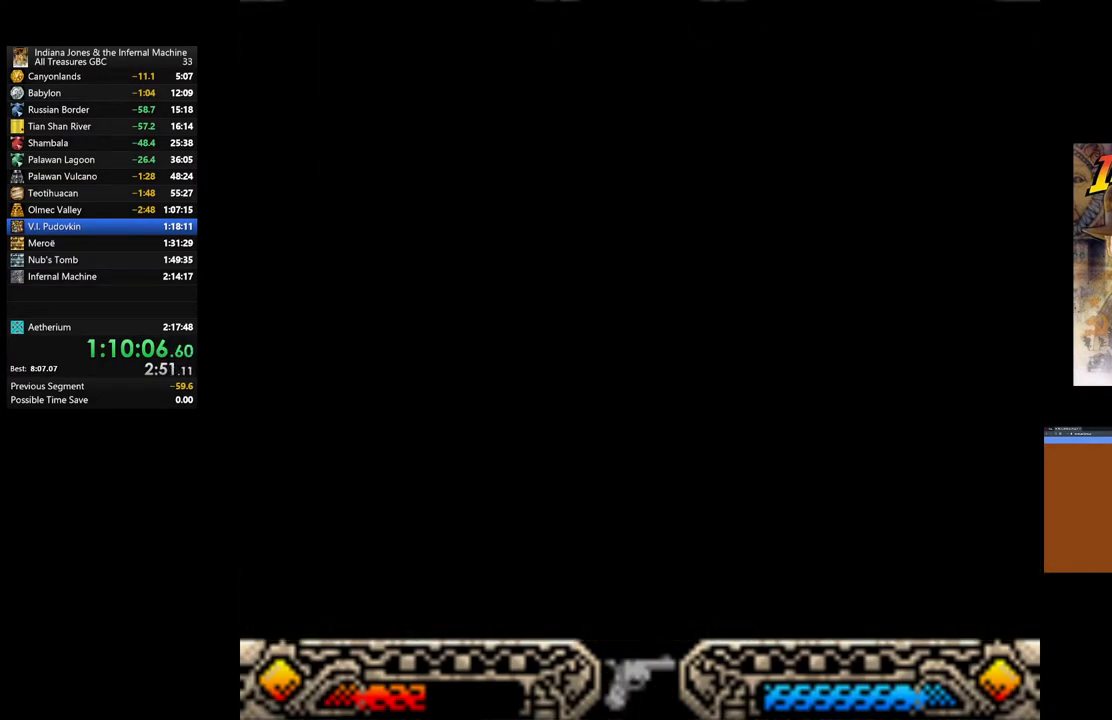
{"buttons": [], "left_stick": "center", "right_stick": "center", "events": []}
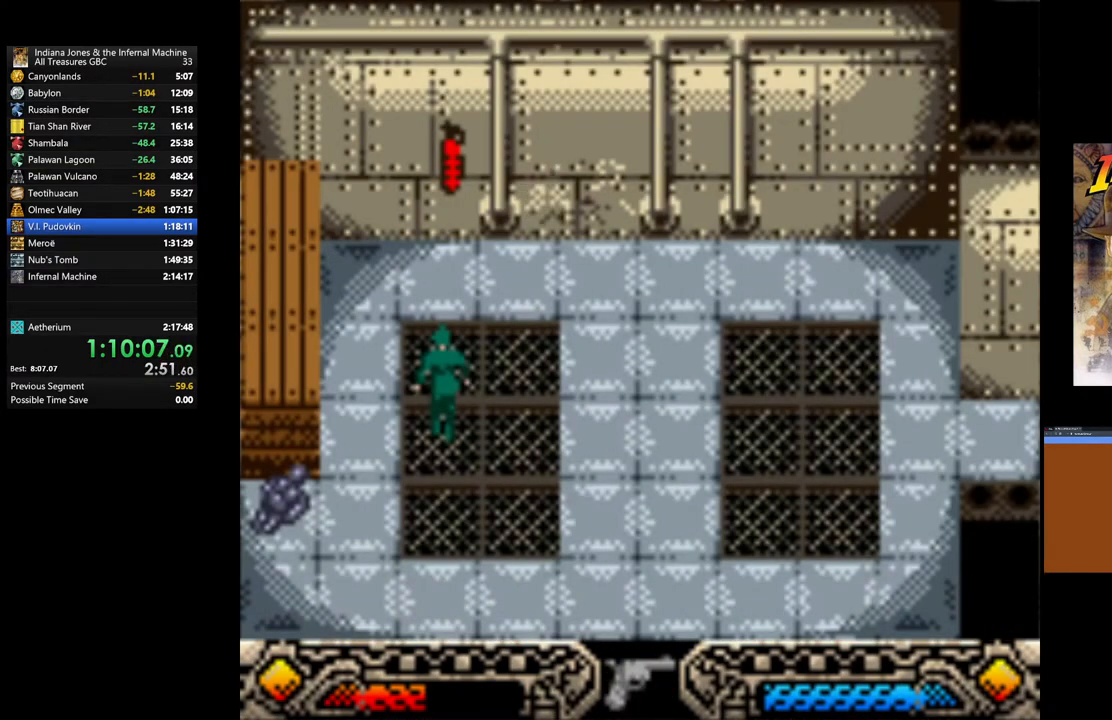
{"buttons": [], "left_stick": "left", "right_stick": "center", "events": [[417, "left_stick", "left"]]}
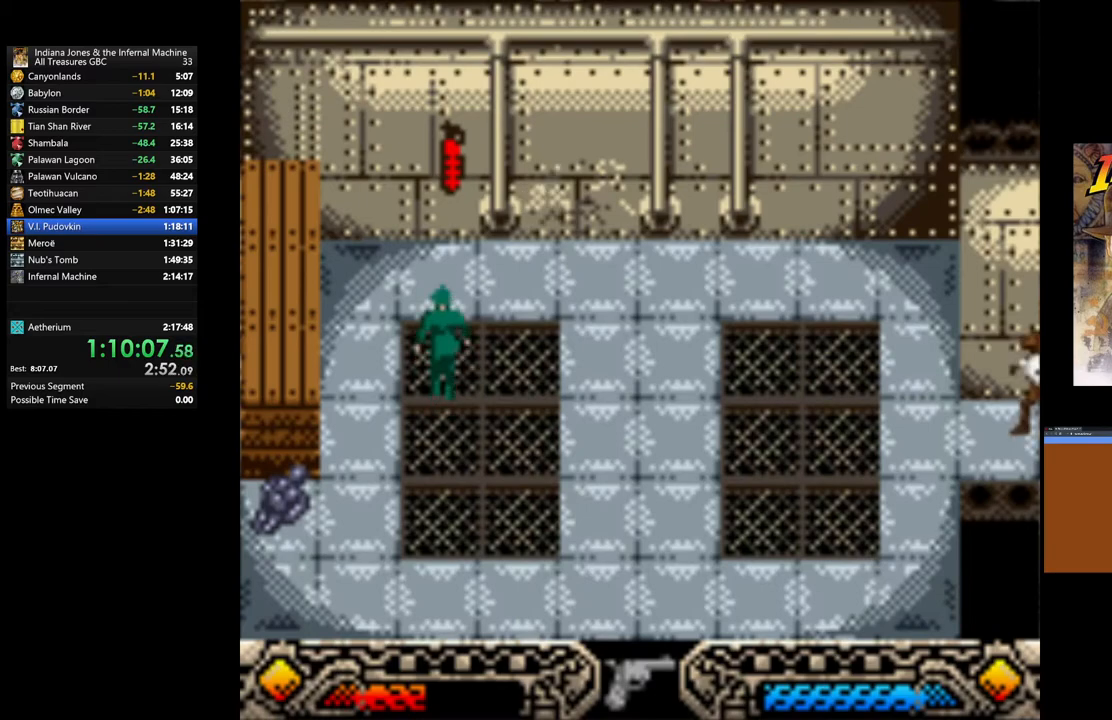
{"buttons": [], "left_stick": "down-left", "right_stick": "center", "events": [[133, "A", "down"], [250, "A", "up"], [450, "left_stick", "down-left"]]}
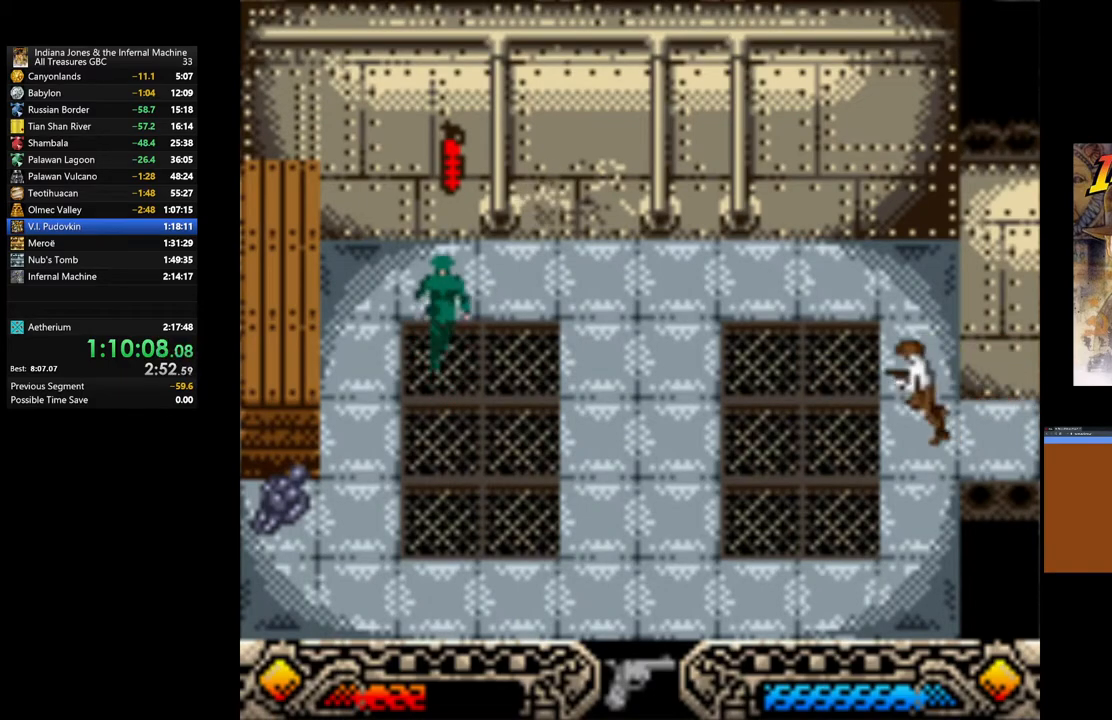
{"buttons": [], "left_stick": "down-left", "right_stick": "center", "events": [[283, "SELECT", "down"], [433, "SELECT", "up"]]}
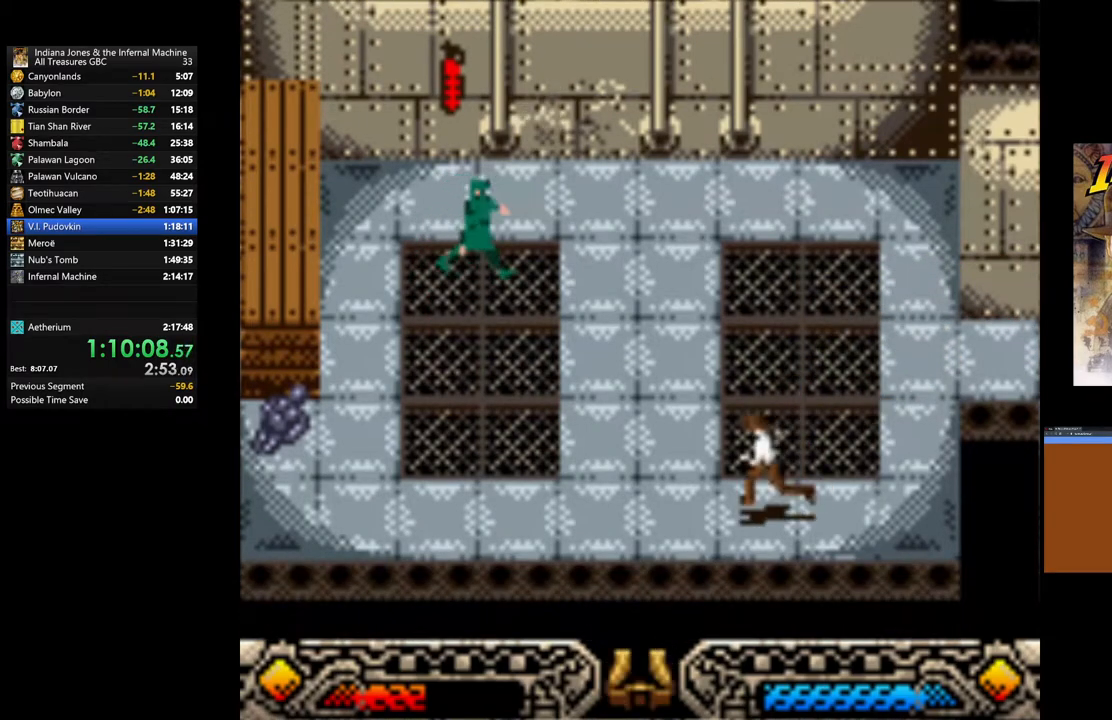
{"buttons": [], "left_stick": "left", "right_stick": "center", "events": [[117, "left_stick", "left"], [300, "SELECT", "down"], [450, "SELECT", "up"]]}
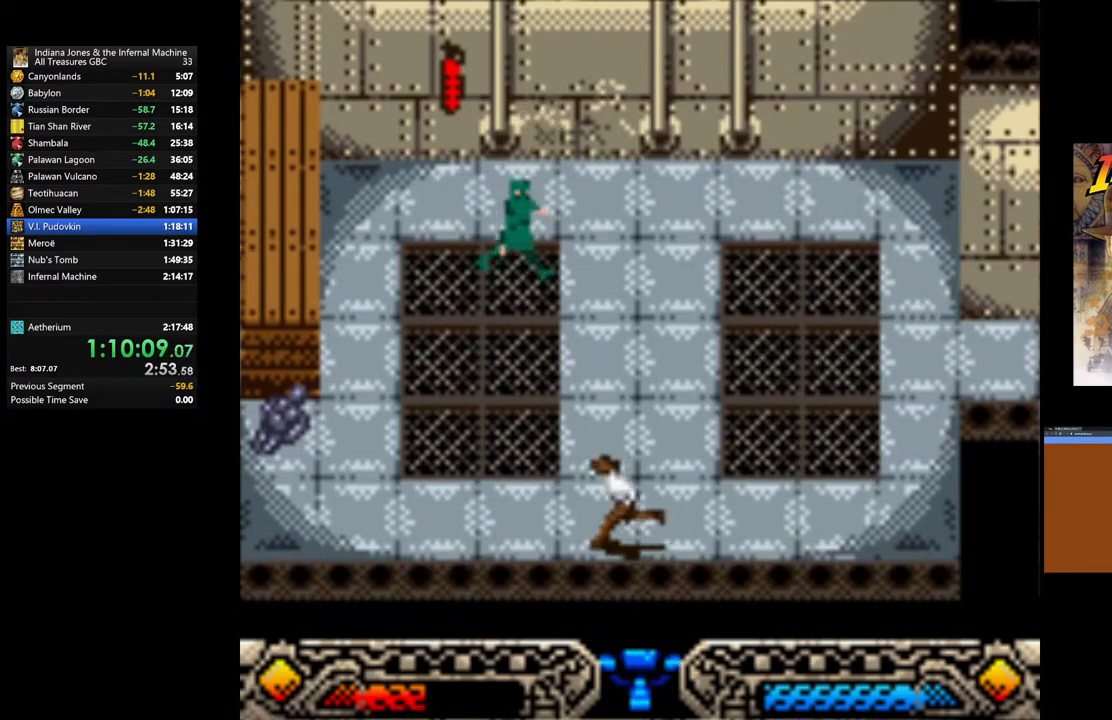
{"buttons": [], "left_stick": "left", "right_stick": "center", "events": [[167, "SELECT", "down"], [267, "SELECT", "up"]]}
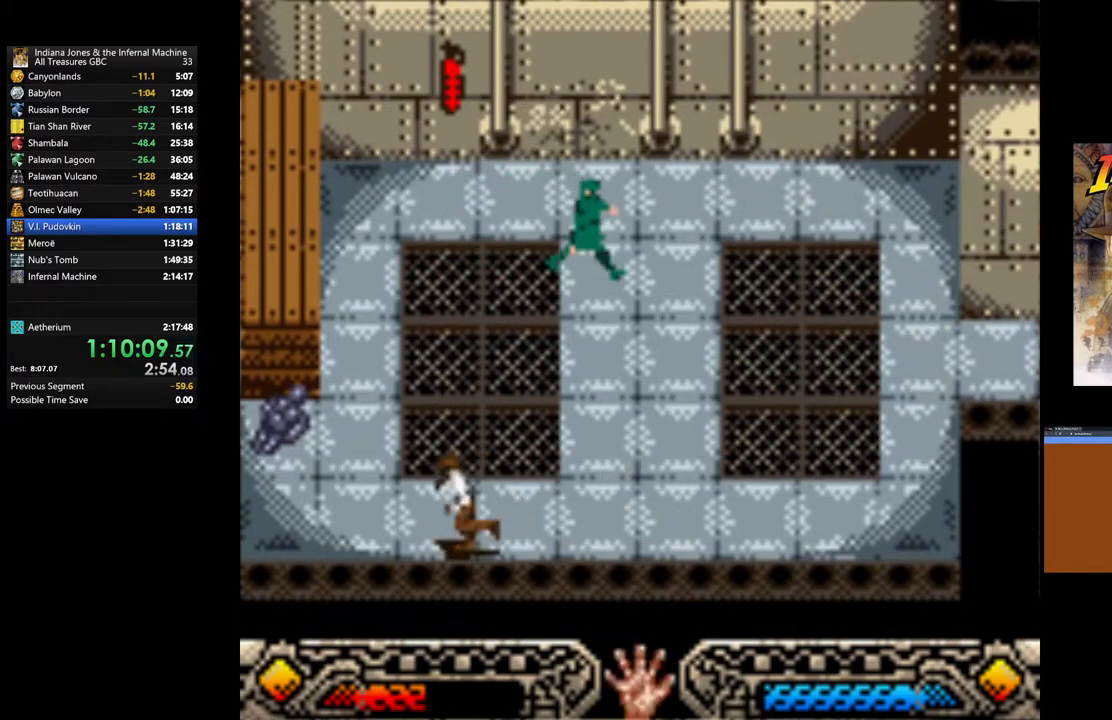
{"buttons": ["A"], "left_stick": "up-left", "right_stick": "center", "events": [[133, "left_stick", "up-left"], [467, "A", "down"]]}
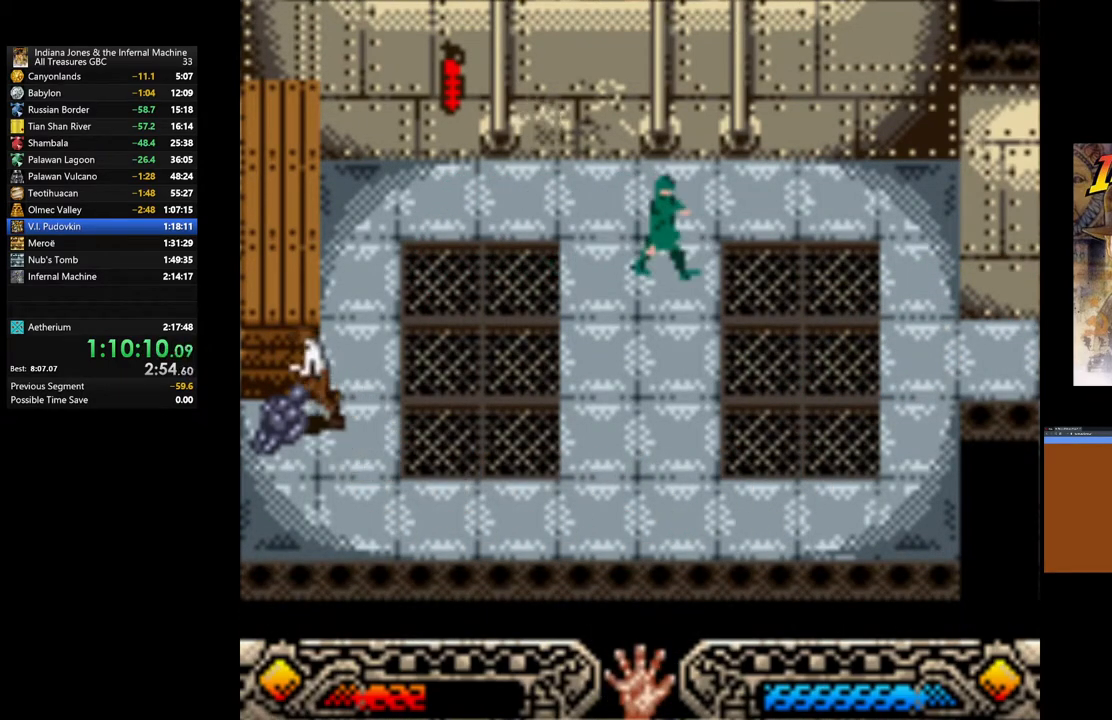
{"buttons": [], "left_stick": "right", "right_stick": "center", "events": [[67, "A", "up"], [167, "A", "down"], [200, "left_stick", "right"], [267, "A", "up"], [350, "A", "down"], [450, "A", "up"]]}
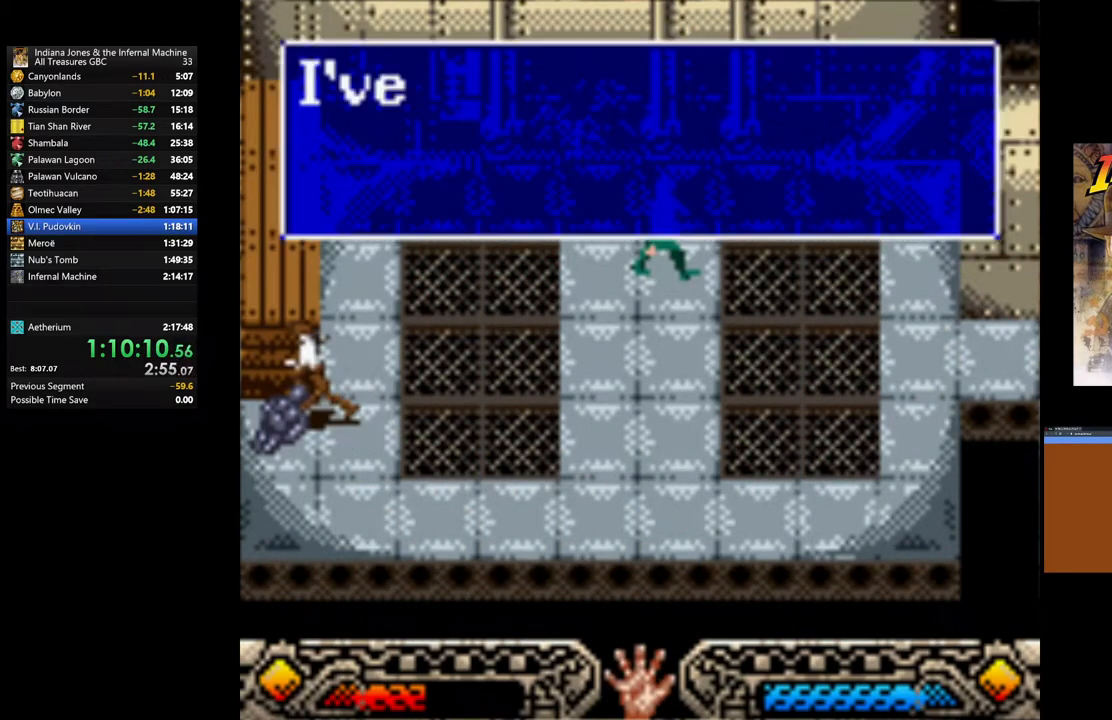
{"buttons": ["A"], "left_stick": "down-right", "right_stick": "center", "events": [[33, "left_stick", "down-right"], [50, "A", "down"], [133, "A", "up"], [217, "A", "down"], [333, "A", "up"], [400, "A", "down"]]}
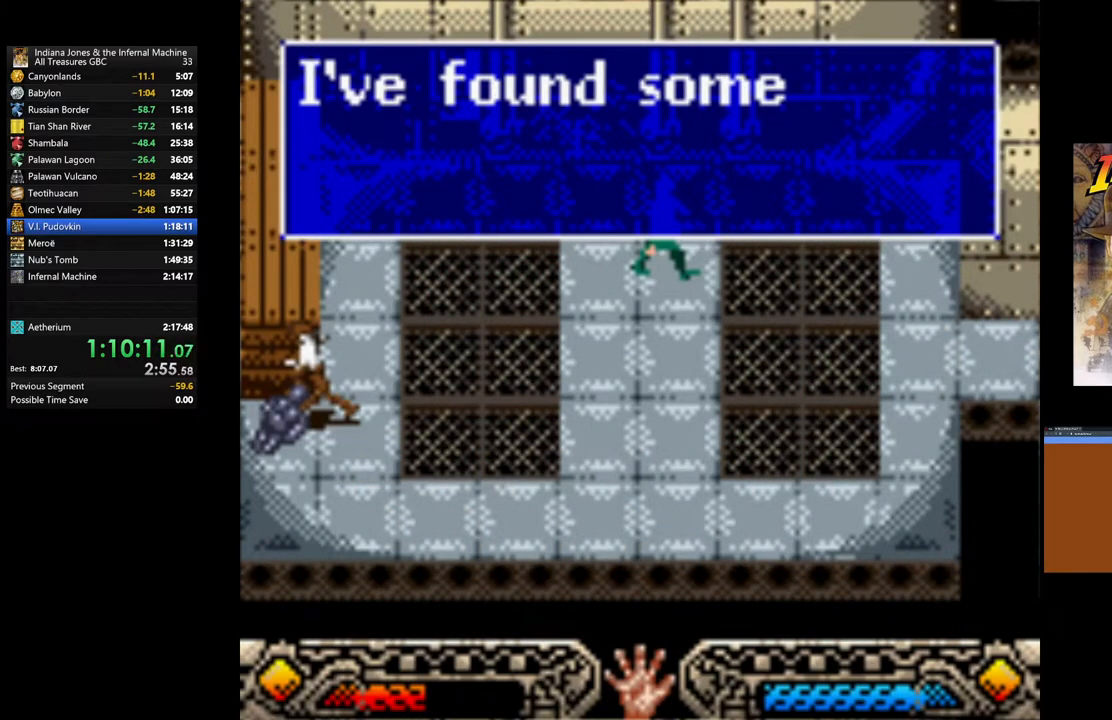
{"buttons": ["A"], "left_stick": "down-right", "right_stick": "center", "events": [[17, "A", "up"], [100, "A", "down"], [200, "A", "up"], [267, "A", "down"], [367, "A", "up"], [450, "A", "down"]]}
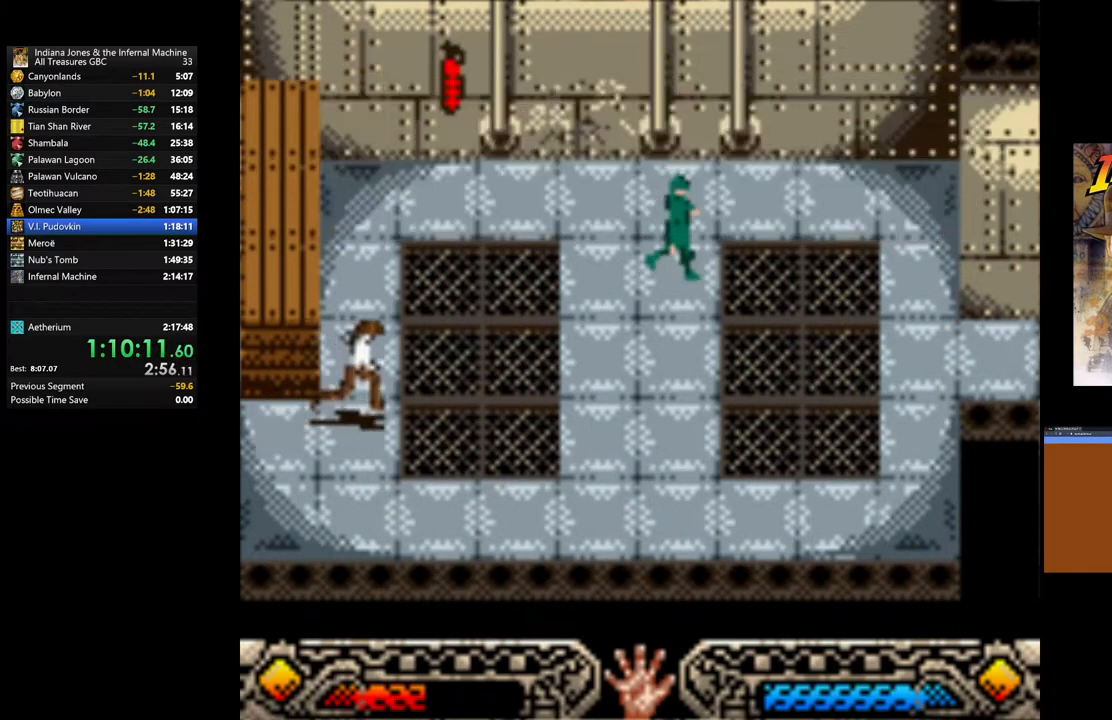
{"buttons": [], "left_stick": "right", "right_stick": "center", "events": [[50, "A", "up"], [150, "left_stick", "right"], [300, "left_stick", "down-right"], [433, "left_stick", "right"]]}
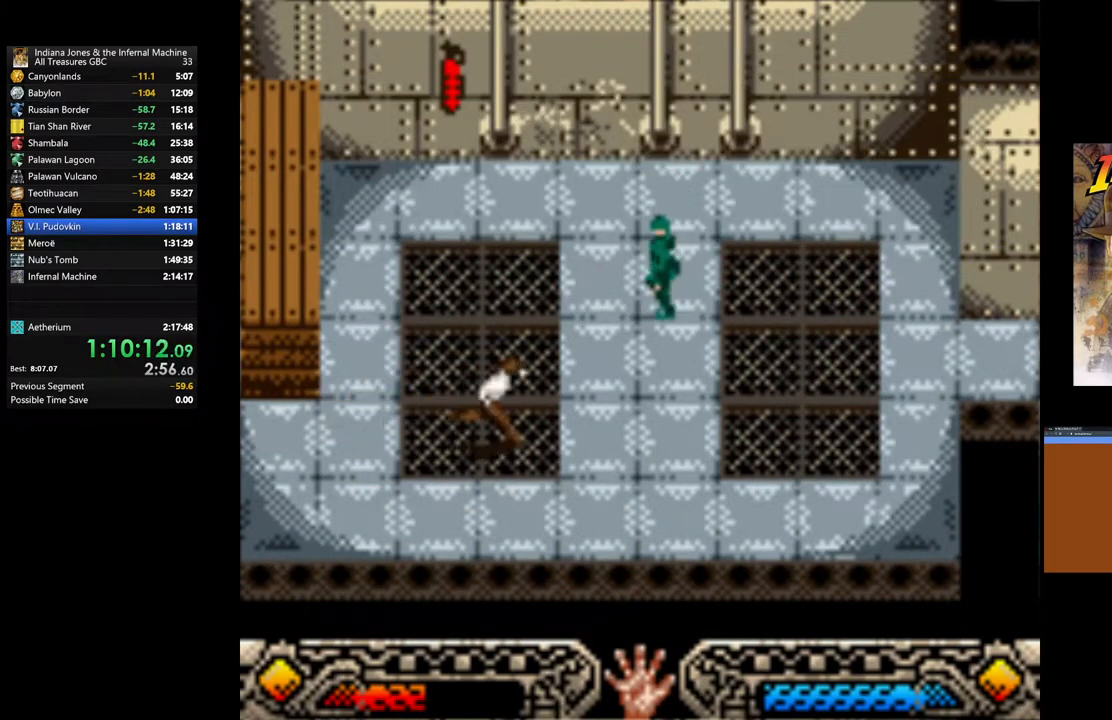
{"buttons": [], "left_stick": "right", "right_stick": "center", "events": []}
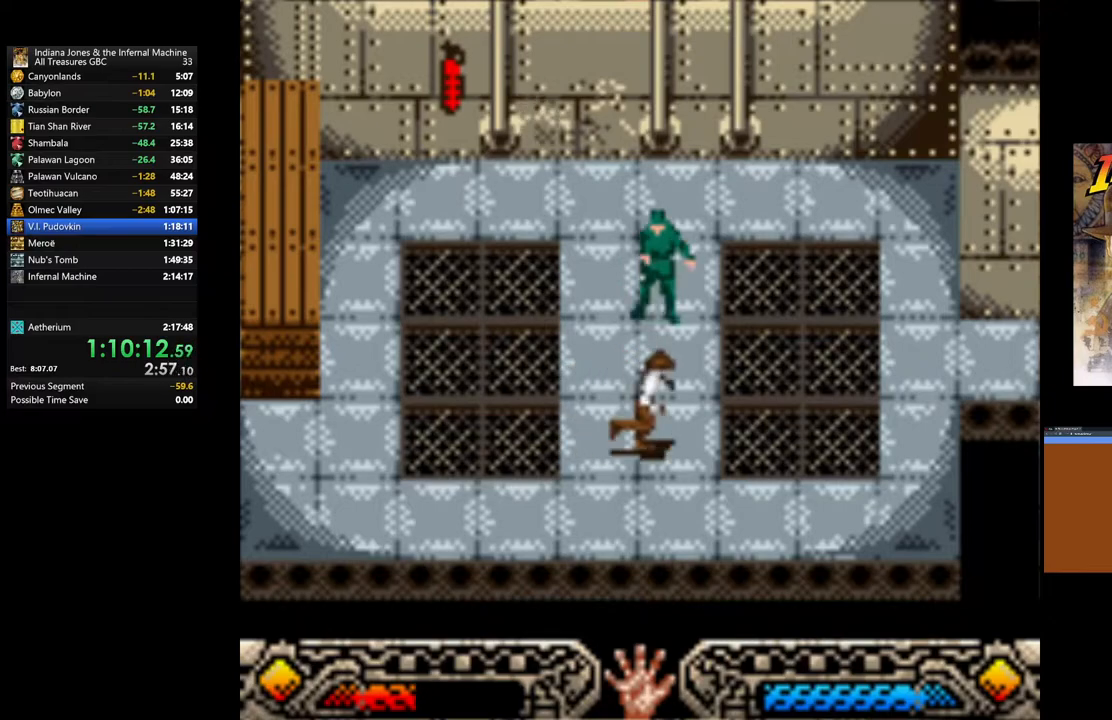
{"buttons": [], "left_stick": "right", "right_stick": "center", "events": [[50, "left_stick", "up-right"], [500, "left_stick", "right"]]}
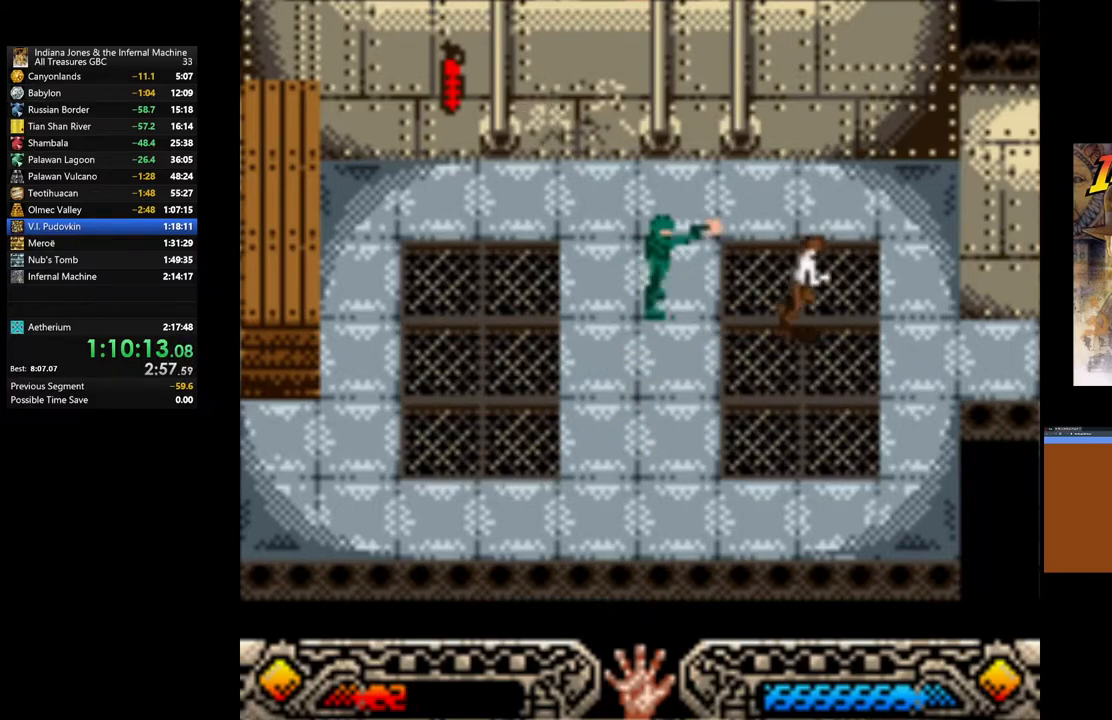
{"buttons": [], "left_stick": "right", "right_stick": "center", "events": []}
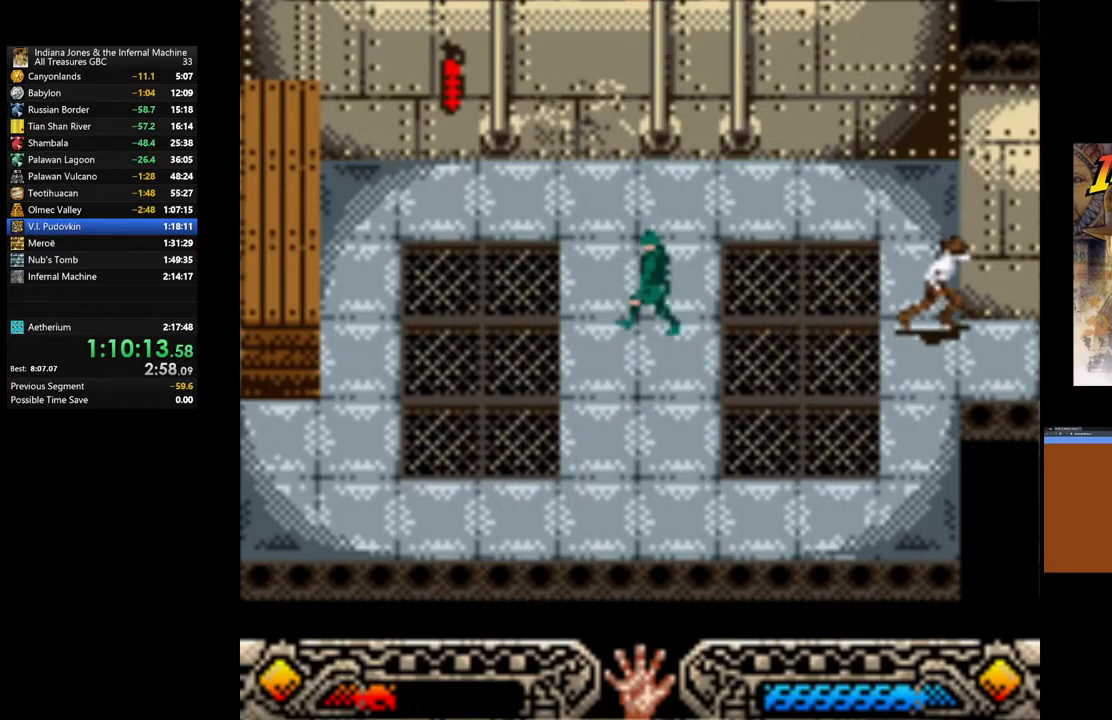
{"buttons": [], "left_stick": "center", "right_stick": "center", "events": [[300, "START", "down"], [400, "left_stick", "center"], [450, "START", "up"]]}
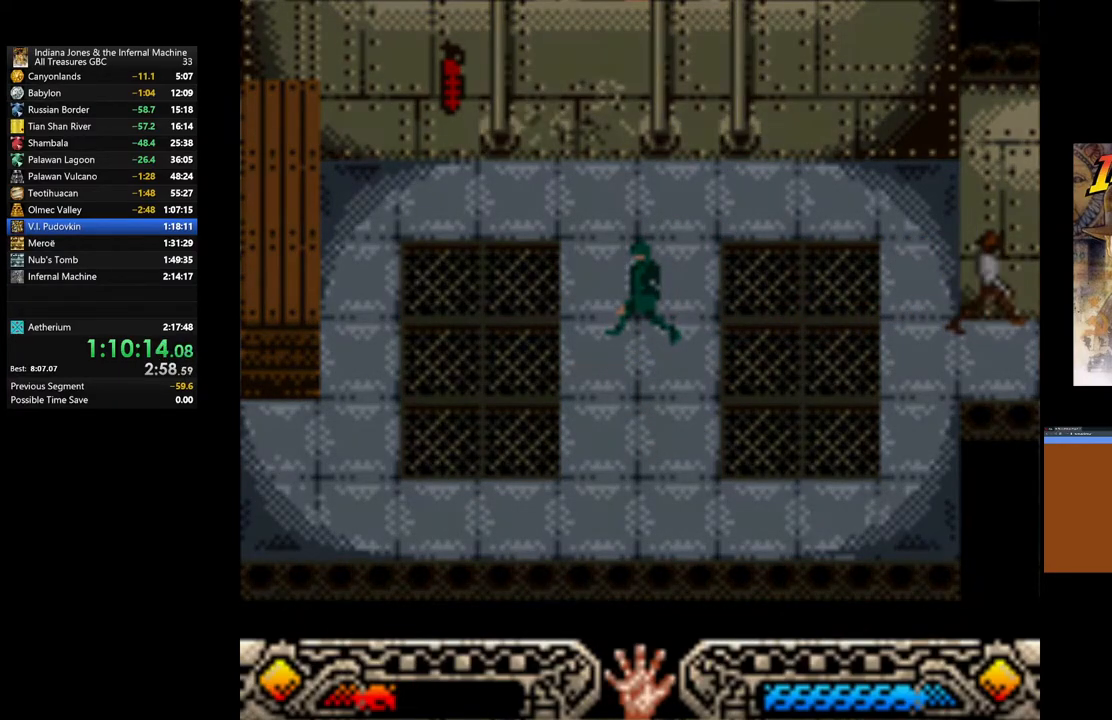
{"buttons": [], "left_stick": "center", "right_stick": "center", "events": [[17, "START", "down"], [117, "START", "up"], [183, "START", "down"], [300, "START", "up"], [367, "START", "down"], [467, "START", "up"]]}
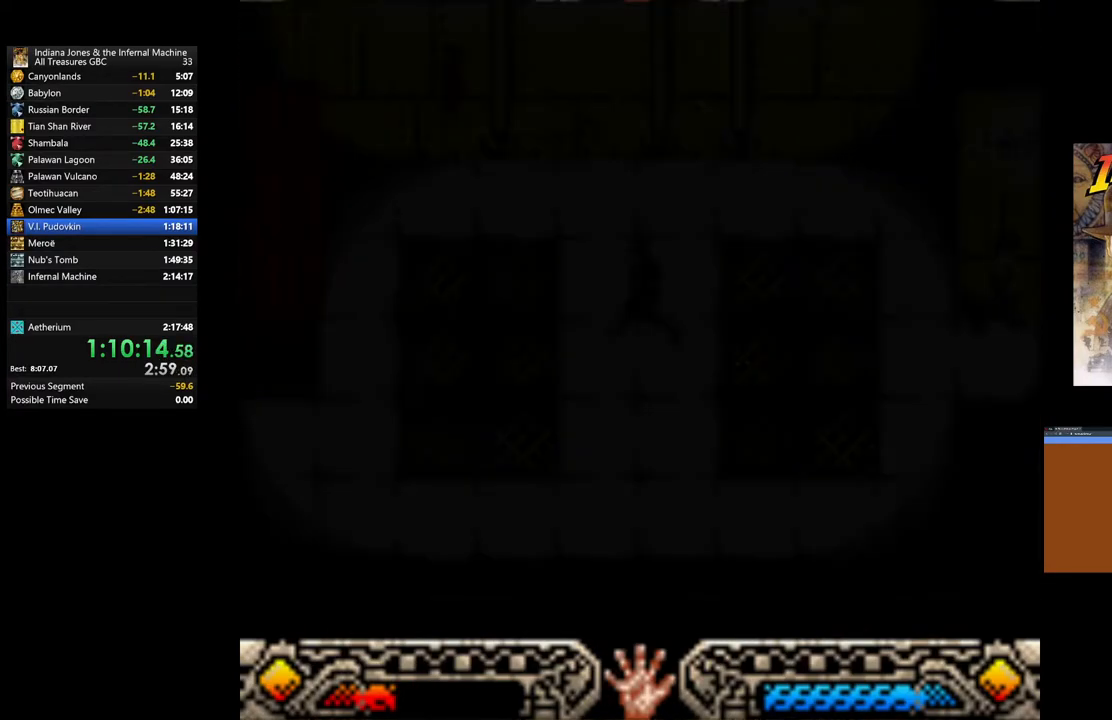
{"buttons": [], "left_stick": "center", "right_stick": "center", "events": [[33, "START", "down"], [100, "START", "up"], [200, "START", "down"], [267, "START", "up"], [367, "START", "down"], [450, "START", "up"]]}
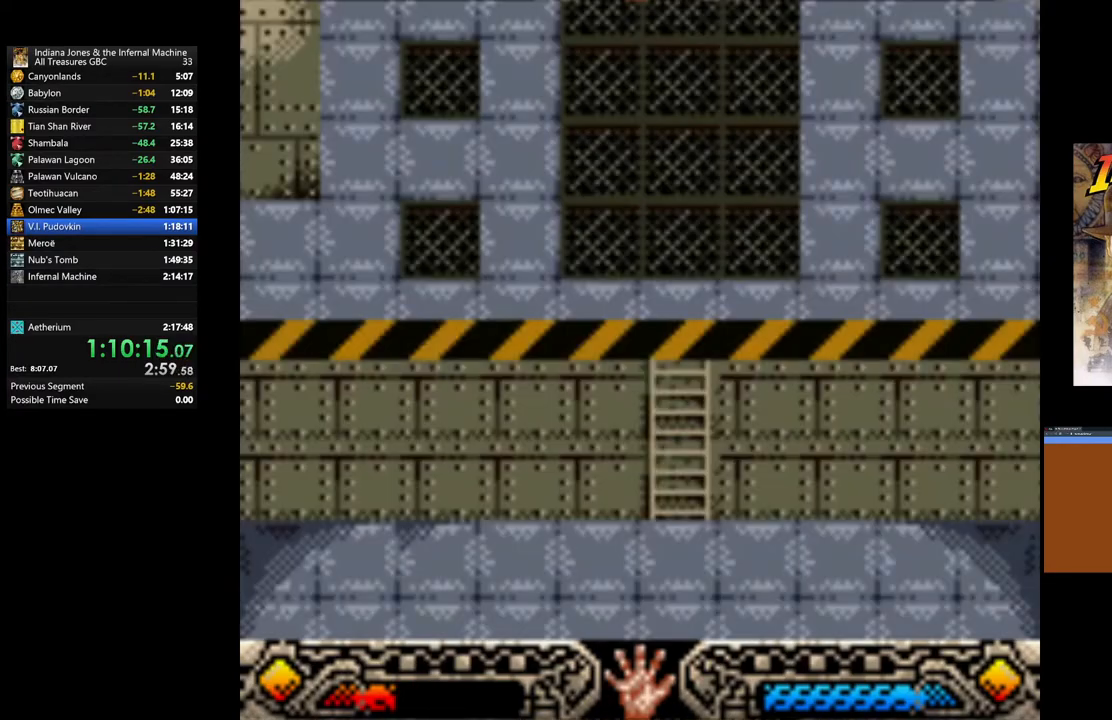
{"buttons": [], "left_stick": "center", "right_stick": "center", "events": [[33, "START", "down"], [117, "START", "up"], [200, "START", "down"], [300, "START", "up"]]}
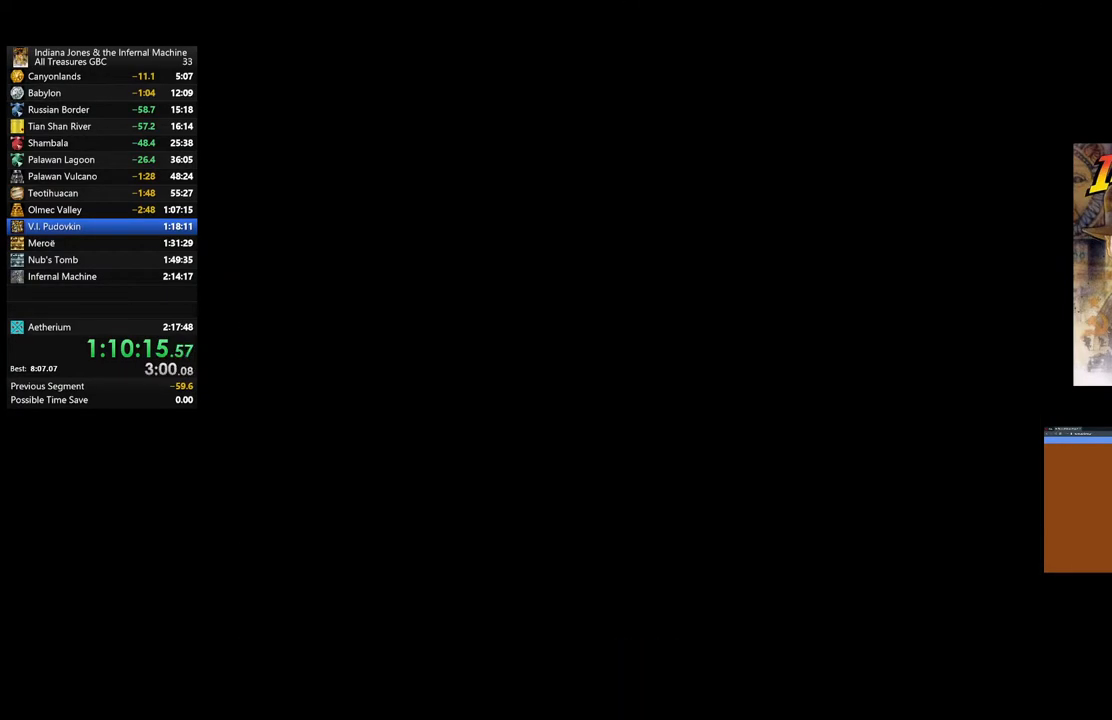
{"buttons": ["DPAD_DOWN"], "left_stick": "center", "right_stick": "center", "events": [[83, "DPAD_DOWN", "down"], [200, "DPAD_DOWN", "up"], [283, "DPAD_DOWN", "down"], [417, "DPAD_DOWN", "up"], [467, "DPAD_DOWN", "down"]]}
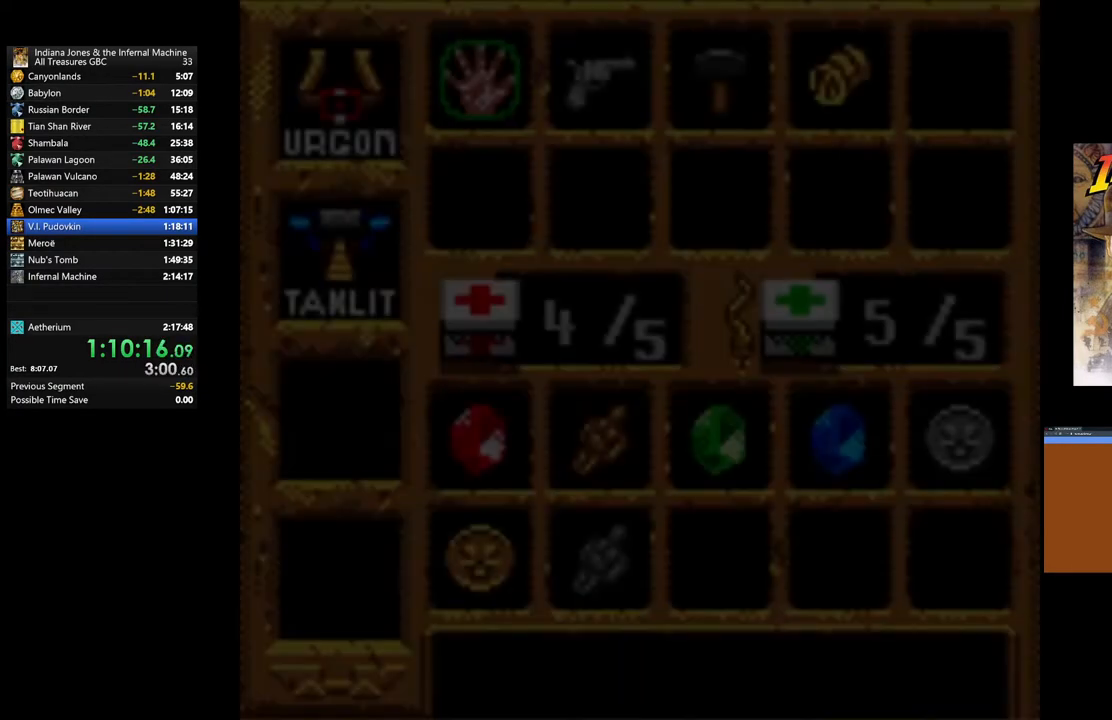
{"buttons": [], "left_stick": "center", "right_stick": "center", "events": [[100, "DPAD_DOWN", "up"], [150, "DPAD_DOWN", "down"], [283, "DPAD_DOWN", "up"], [317, "DPAD_DOWN", "down"], [433, "DPAD_DOWN", "up"]]}